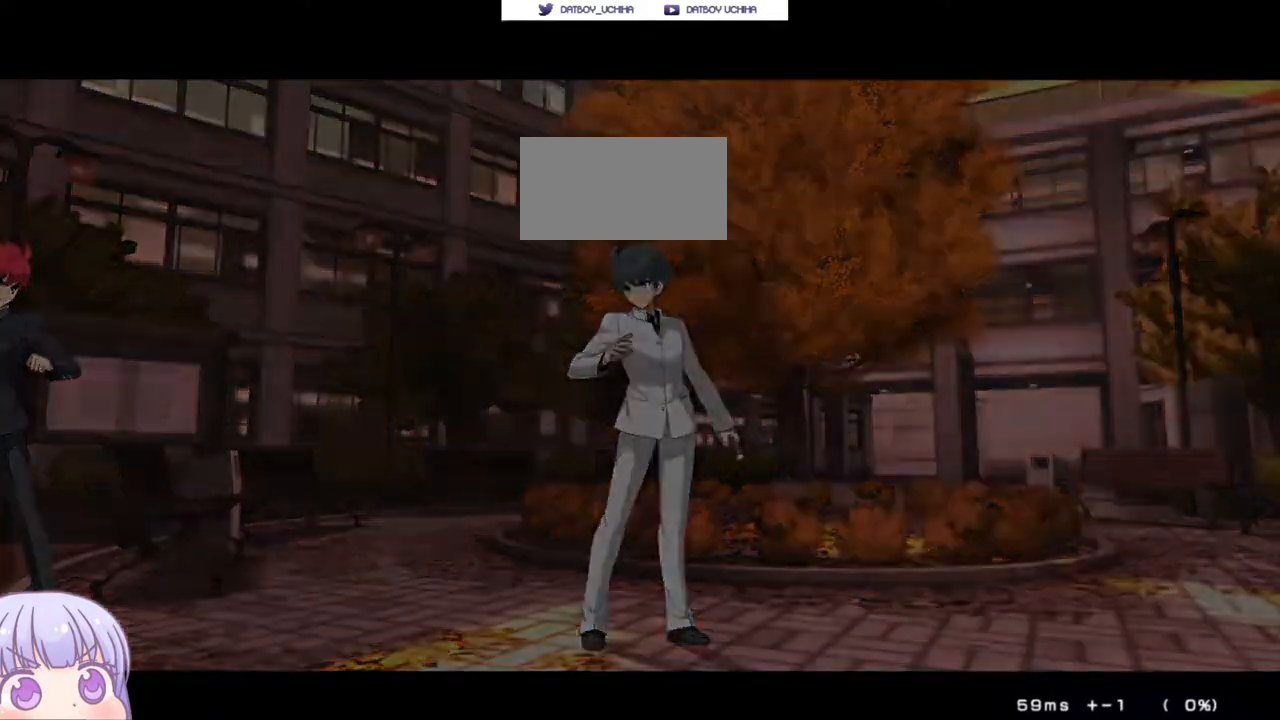
Gameplay with a controller (arcade stick); each line is a JSON object with the inputs held at the frame after it. "events" lists button and stick changes between this image and that frame as [ms after this image, input, new state], when the widget could be followed in between. Not read: L3 R3.
{"buttons": [], "left_stick": "up-left", "events": [[217, "left_stick", "up-left"]]}
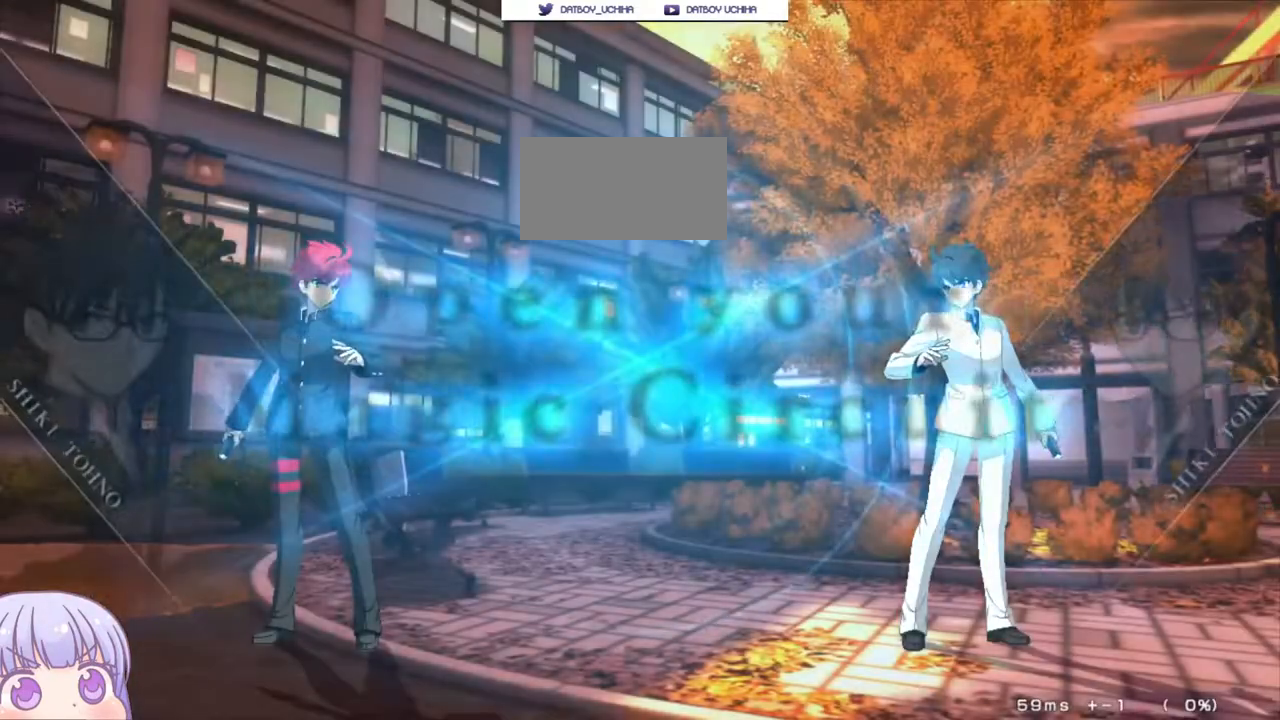
{"buttons": [], "left_stick": "center", "events": [[200, "left_stick", "center"]]}
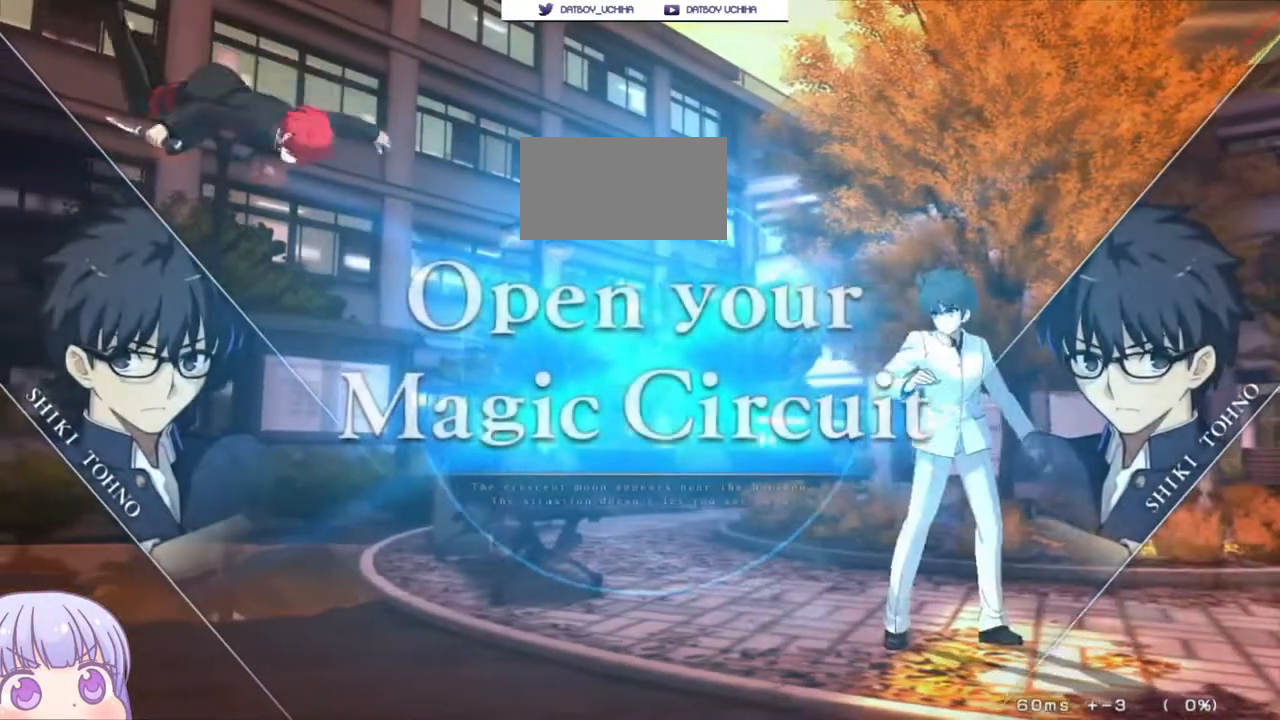
{"buttons": [], "left_stick": "right", "events": [[233, "left_stick", "right"], [250, "SQUARE", "down"], [250, "TRIANGLE", "down"], [350, "TRIANGLE", "up"], [367, "SQUARE", "up"]]}
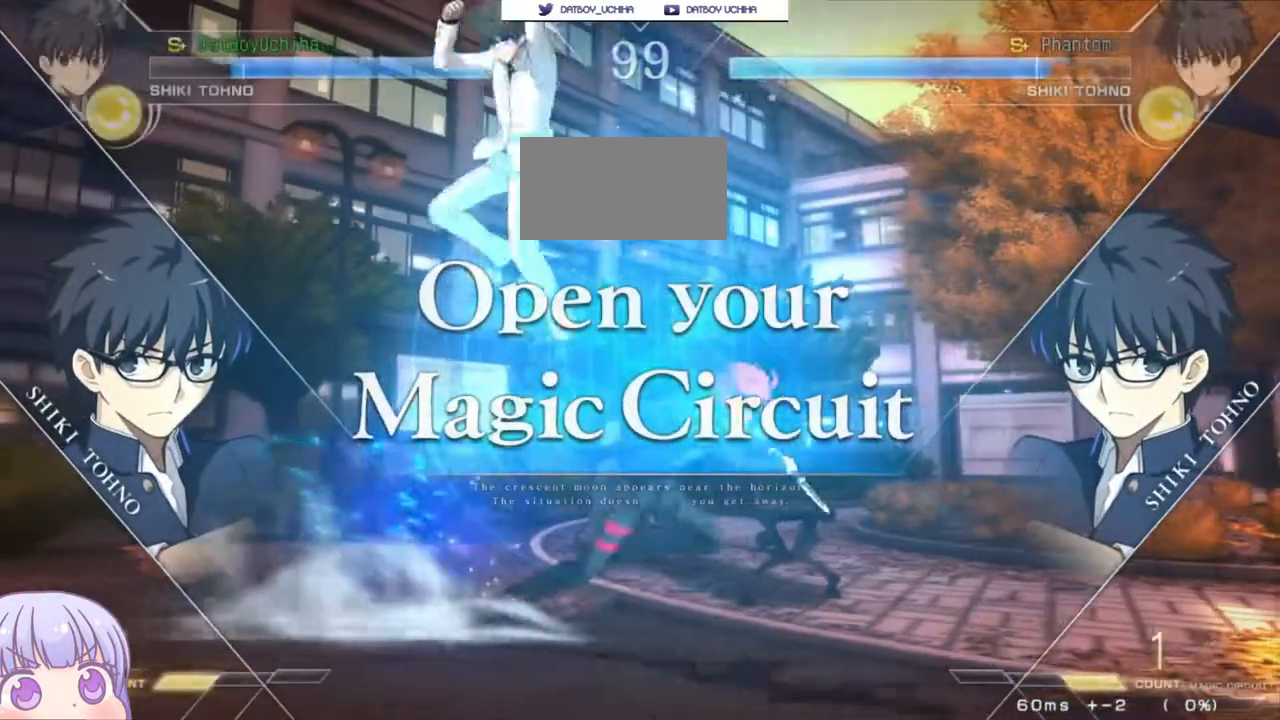
{"buttons": [], "left_stick": "center", "events": [[350, "left_stick", "center"]]}
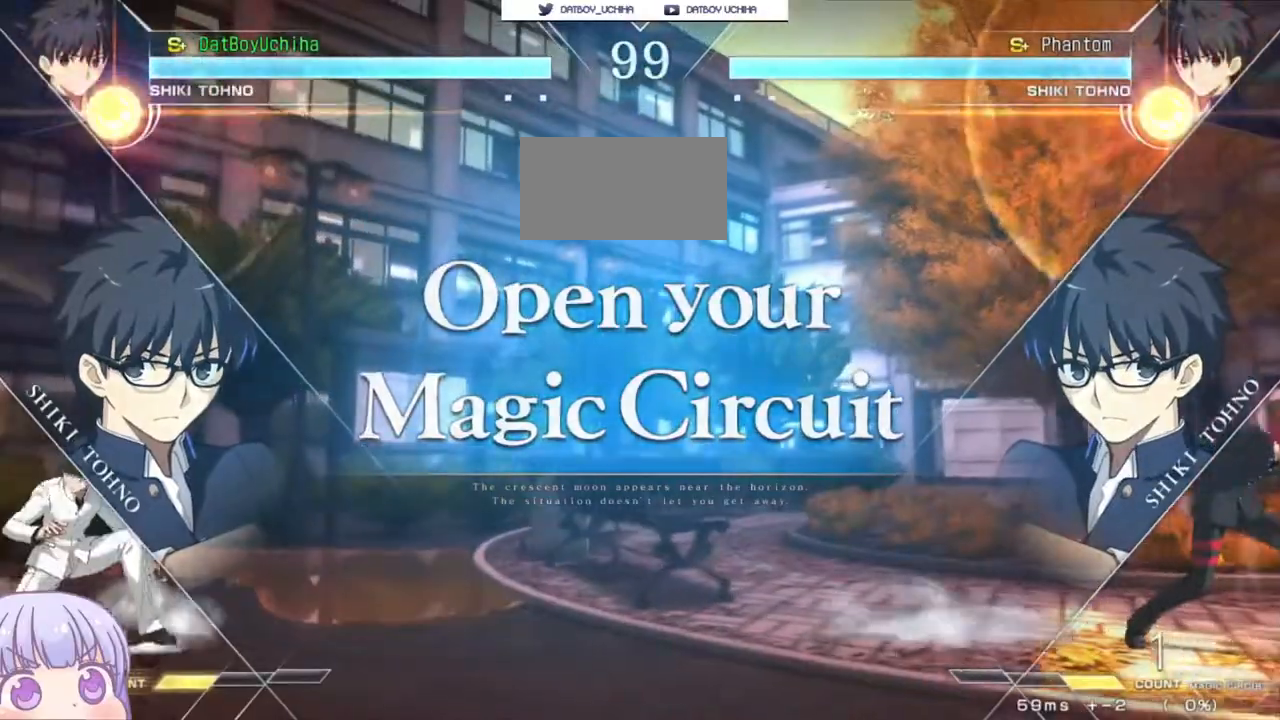
{"buttons": ["SQUARE", "TRIANGLE"], "left_stick": "right", "events": [[83, "left_stick", "left"], [150, "SQUARE", "down"], [150, "TRIANGLE", "down"], [283, "SQUARE", "up"], [300, "TRIANGLE", "up"], [433, "left_stick", "center"], [500, "SQUARE", "down"], [500, "TRIANGLE", "down"], [500, "left_stick", "right"]]}
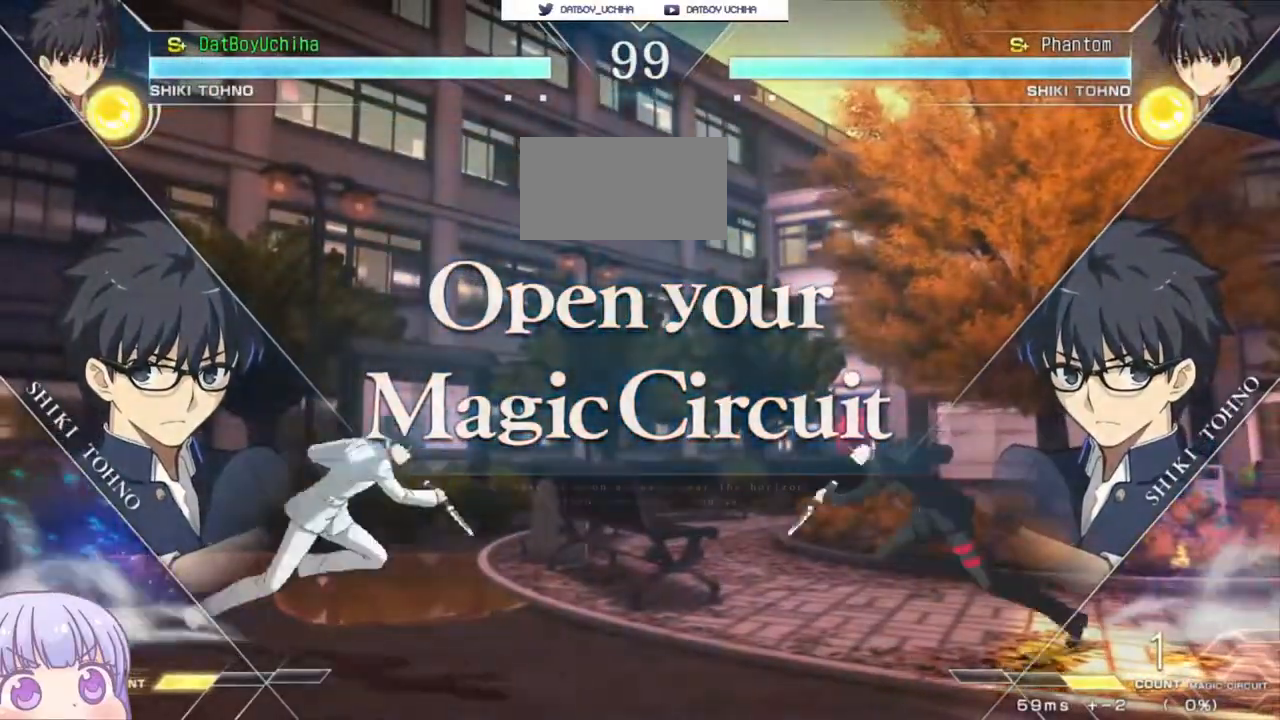
{"buttons": [], "left_stick": "down-right", "events": [[117, "SQUARE", "up"], [117, "TRIANGLE", "up"], [300, "left_stick", "down-right"]]}
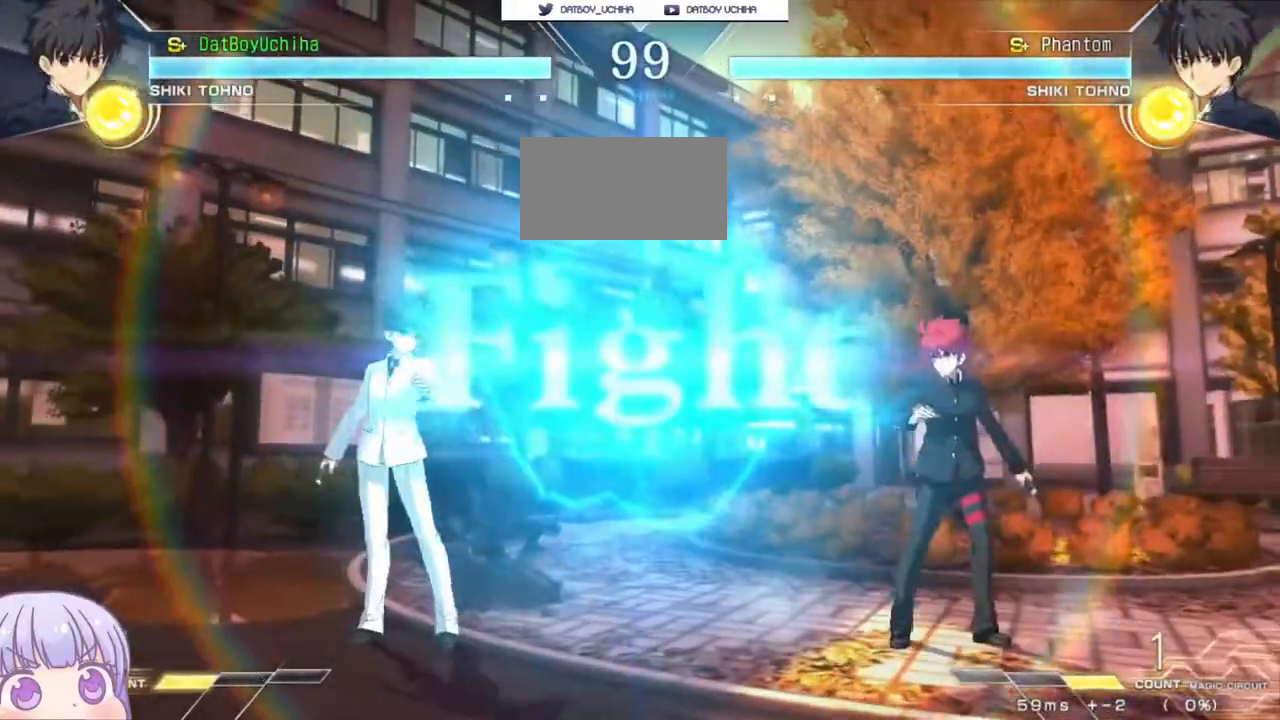
{"buttons": [], "left_stick": "right", "events": [[283, "left_stick", "right"], [317, "SQUARE", "down"], [317, "TRIANGLE", "down"], [400, "SQUARE", "up"], [400, "TRIANGLE", "up"]]}
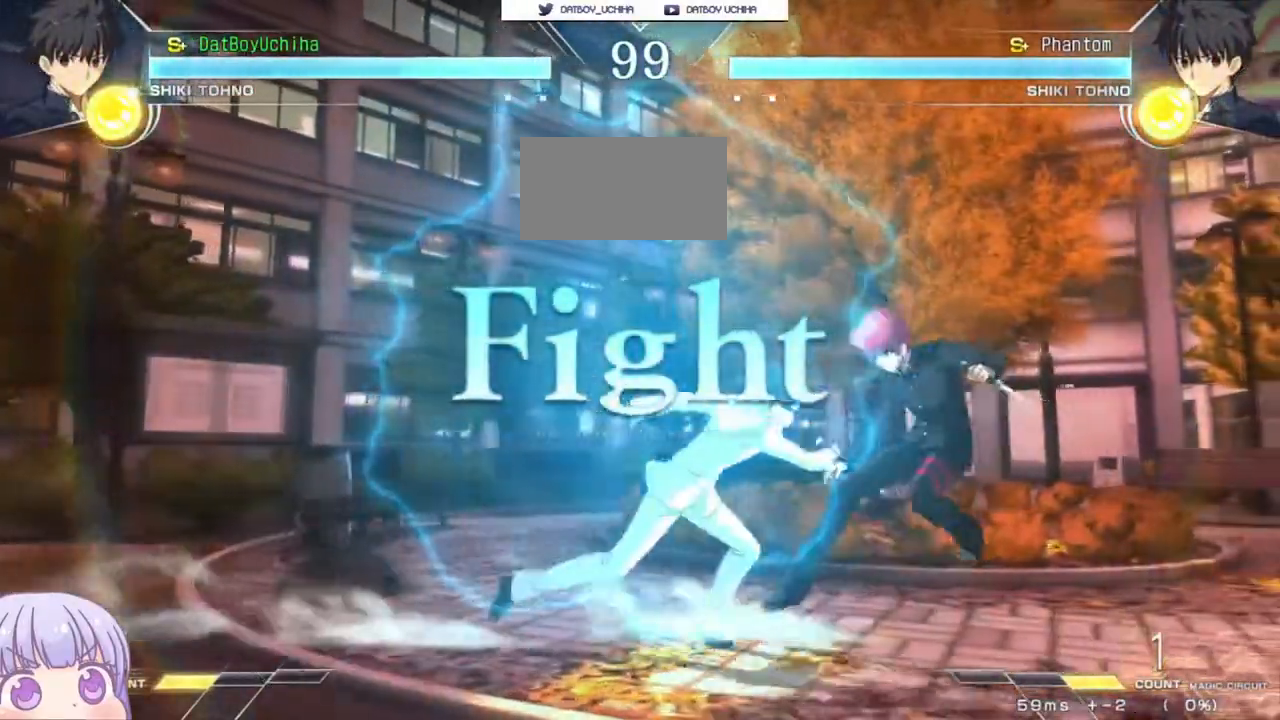
{"buttons": [], "left_stick": "down-right", "events": [[50, "left_stick", "center"], [200, "left_stick", "down"], [300, "left_stick", "down-right"]]}
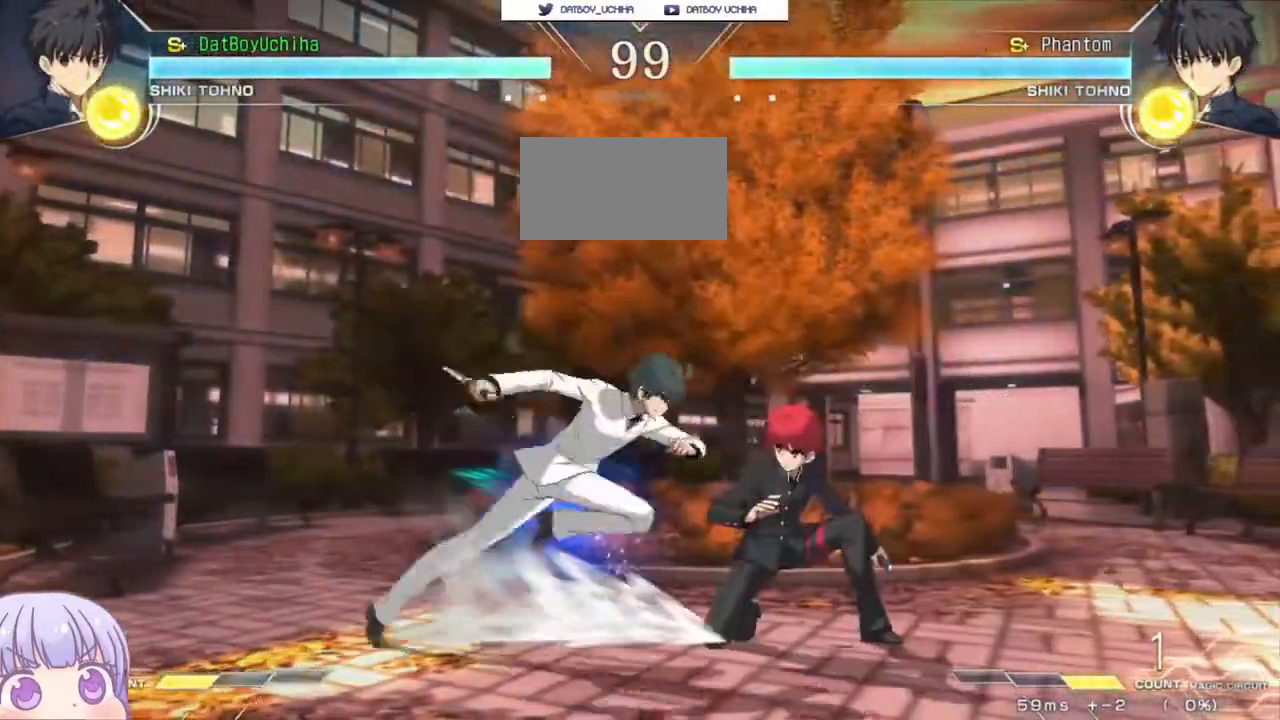
{"buttons": [], "left_stick": "down-right", "events": [[167, "SQUARE", "down"], [233, "SQUARE", "up"]]}
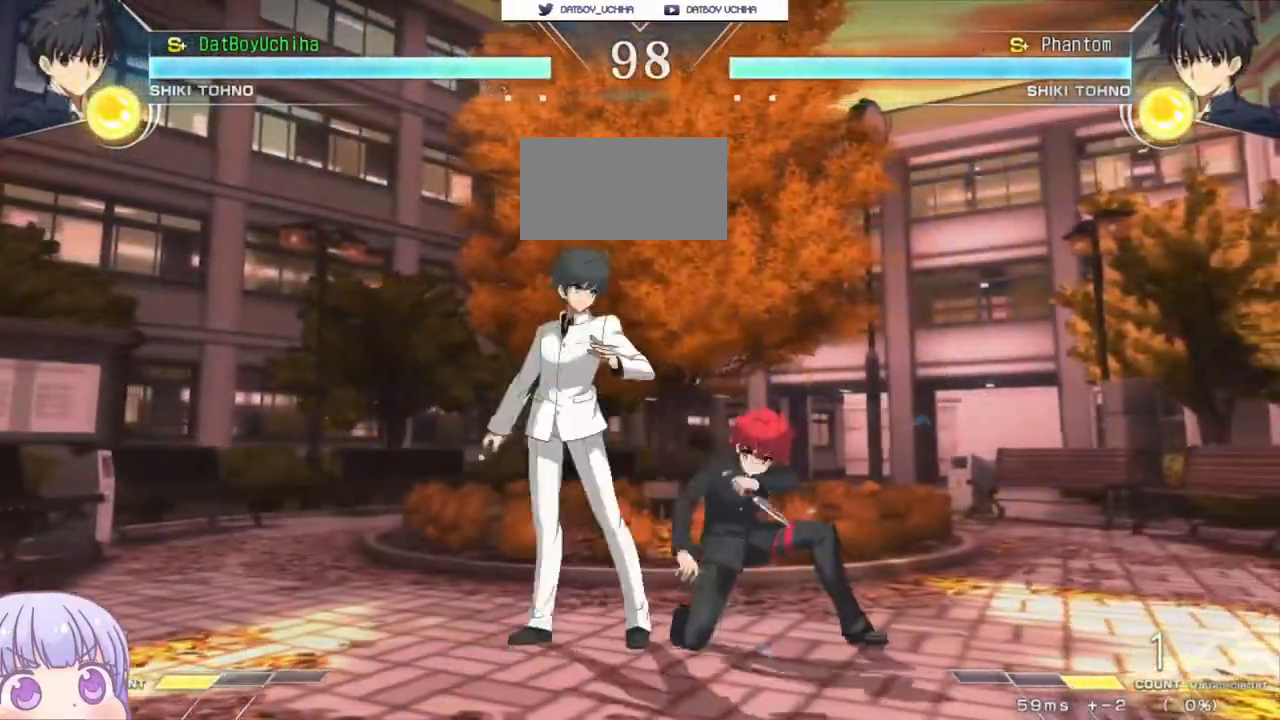
{"buttons": [], "left_stick": "down-right", "events": [[317, "SQUARE", "down"], [317, "TRIANGLE", "down"], [333, "CROSS", "down"], [367, "TRIANGLE", "up"], [383, "CROSS", "up"], [383, "SQUARE", "up"]]}
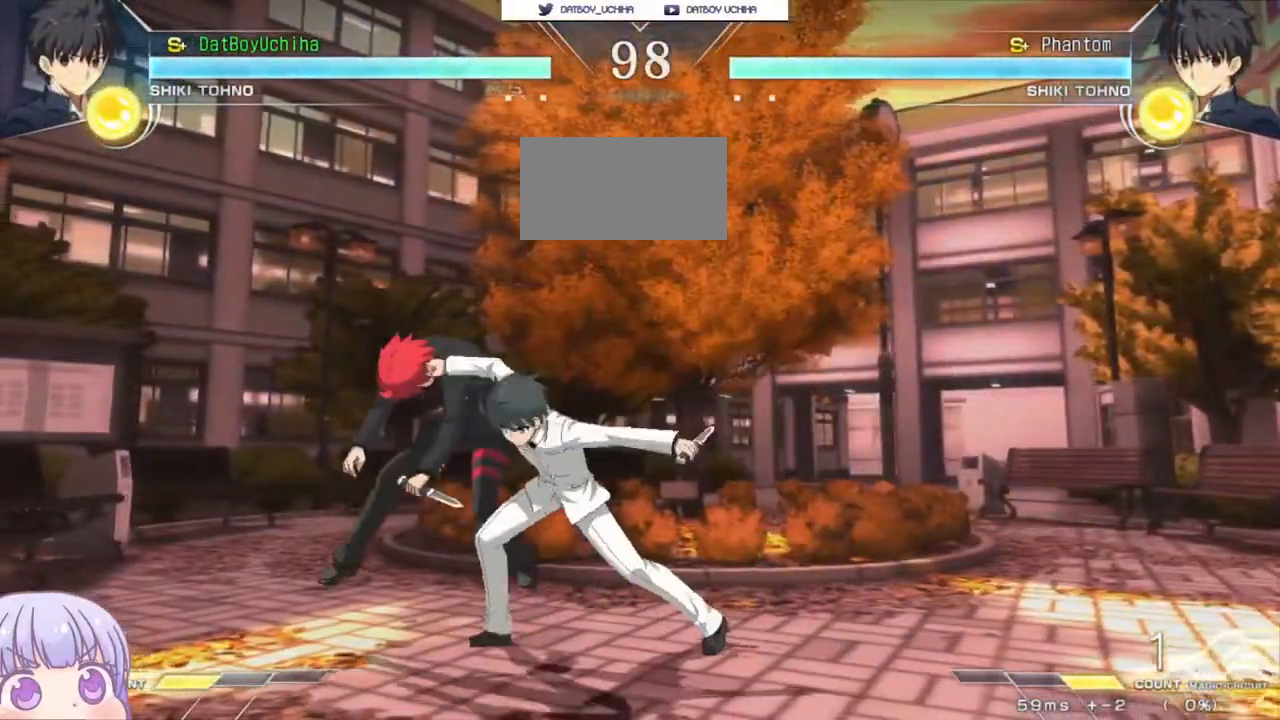
{"buttons": [], "left_stick": "center", "events": [[150, "left_stick", "center"], [167, "CROSS", "down"], [183, "SQUARE", "down"], [200, "TRIANGLE", "down"], [250, "CROSS", "up"], [267, "SQUARE", "up"], [267, "TRIANGLE", "up"], [367, "CROSS", "down"], [383, "SQUARE", "down"], [417, "TRIANGLE", "down"], [467, "CROSS", "up"], [500, "SQUARE", "up"], [500, "TRIANGLE", "up"]]}
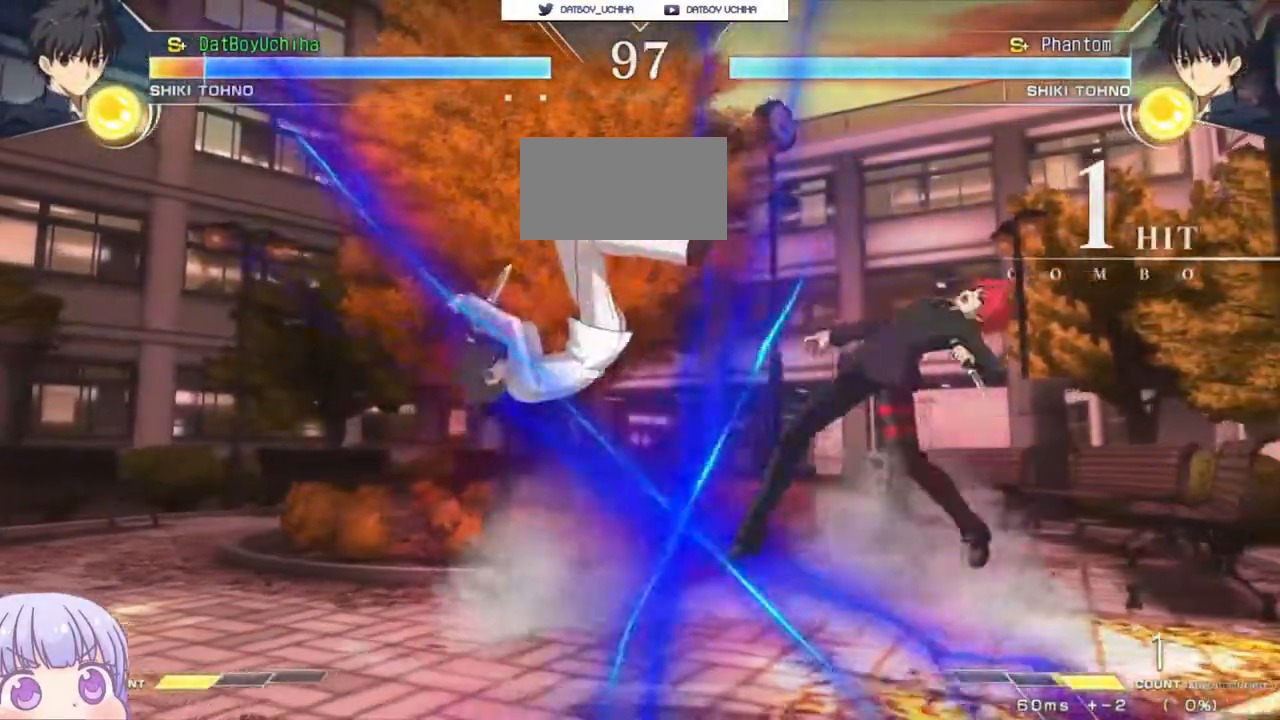
{"buttons": ["SQUARE"], "left_stick": "center", "events": [[150, "SQUARE", "down"]]}
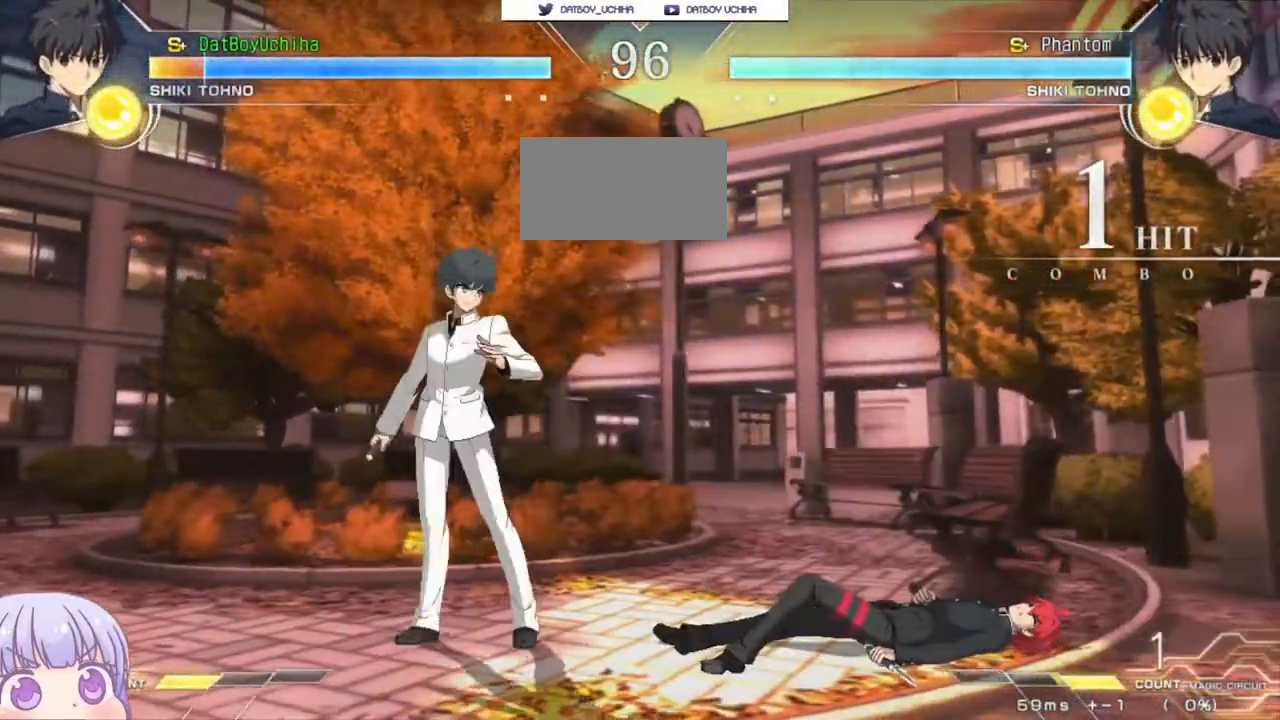
{"buttons": [], "left_stick": "down-right", "events": [[17, "left_stick", "right"], [100, "left_stick", "down-right"], [467, "SQUARE", "up"]]}
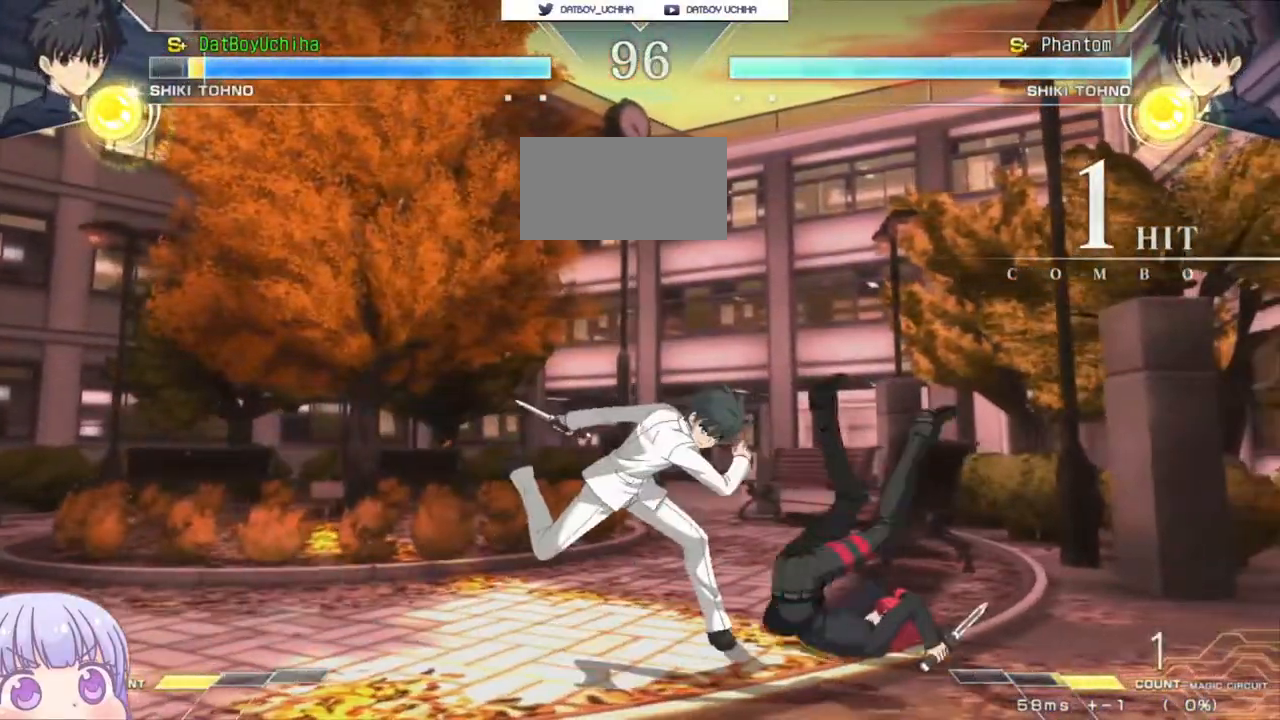
{"buttons": [], "left_stick": "down-right", "events": [[417, "TRIANGLE", "down"], [433, "SQUARE", "down"], [450, "CROSS", "down"], [467, "TRIANGLE", "up"], [483, "SQUARE", "up"], [500, "CROSS", "up"]]}
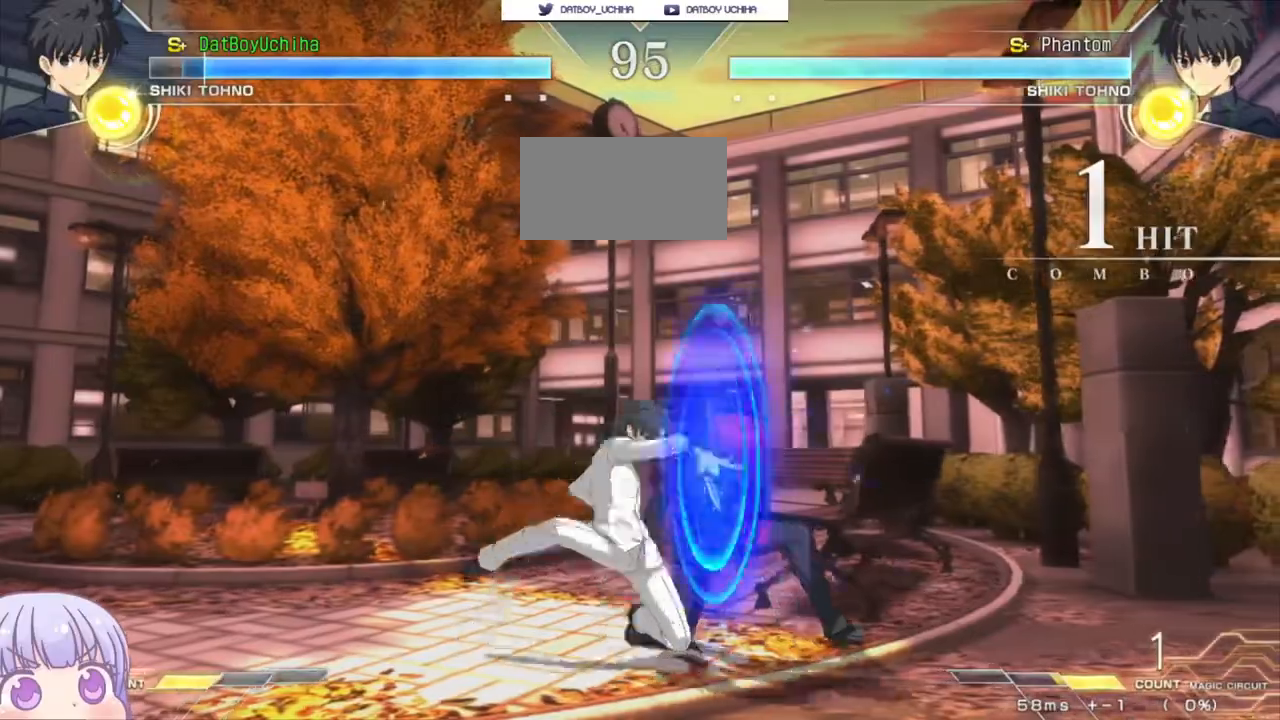
{"buttons": [], "left_stick": "down-right", "events": []}
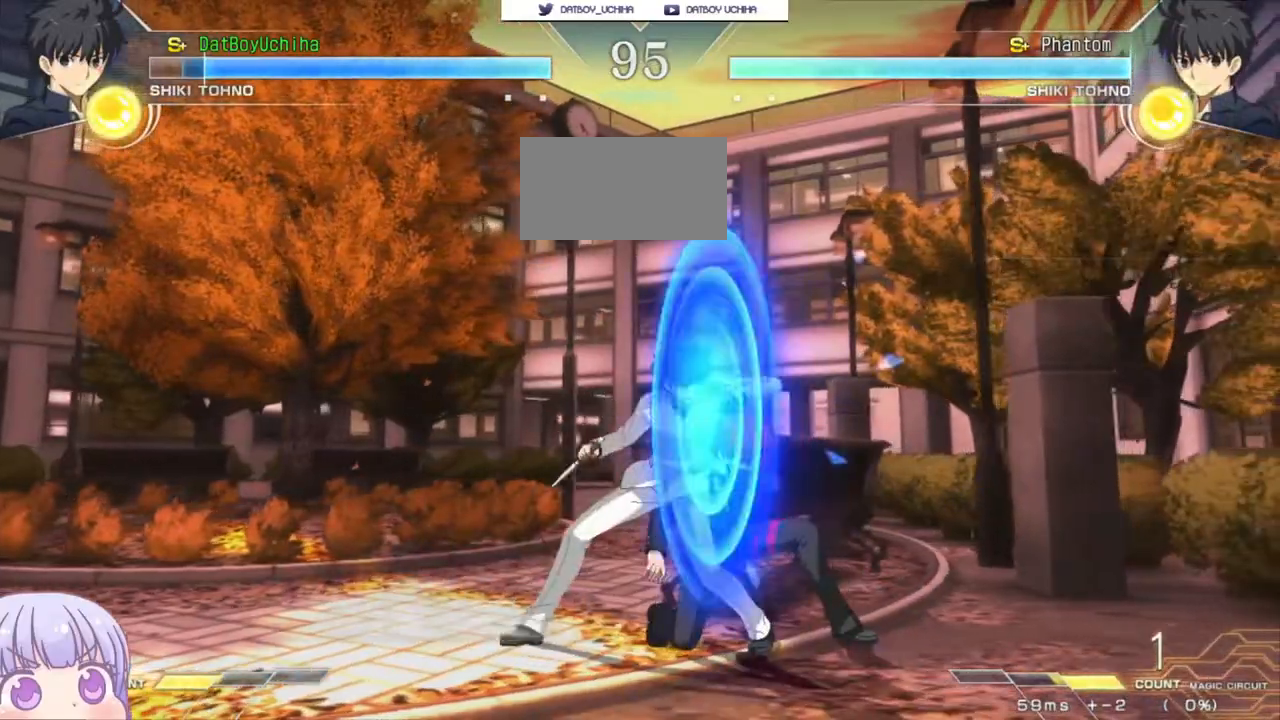
{"buttons": ["CROSS"], "left_stick": "down-right", "events": [[383, "CROSS", "down"]]}
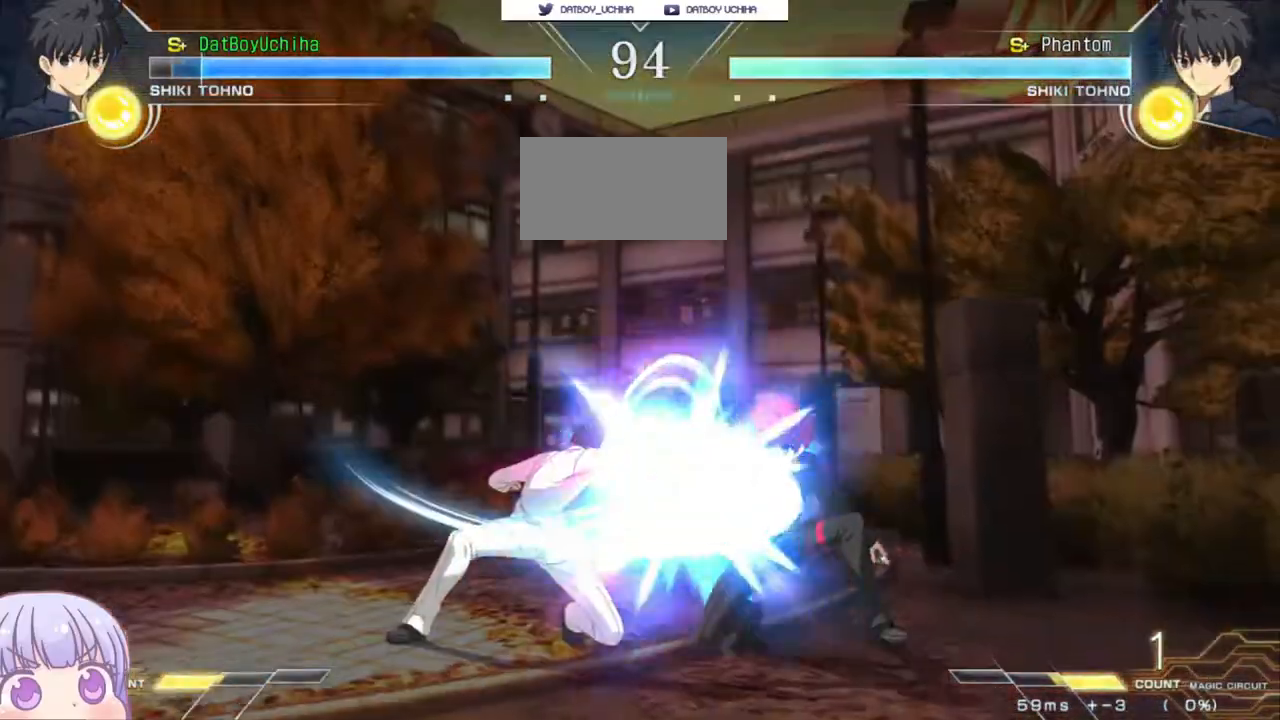
{"buttons": [], "left_stick": "center", "events": [[167, "CROSS", "up"], [233, "left_stick", "center"], [250, "TRIANGLE", "down"], [300, "TRIANGLE", "up"]]}
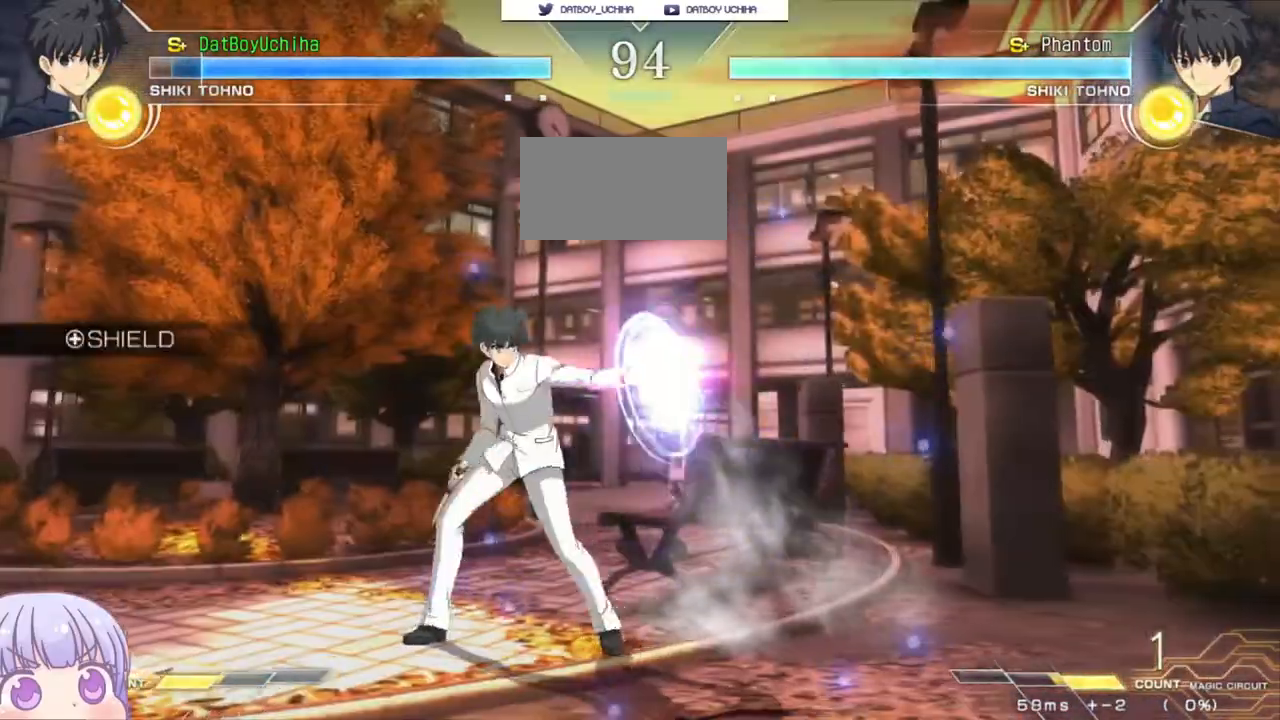
{"buttons": [], "left_stick": "center", "events": []}
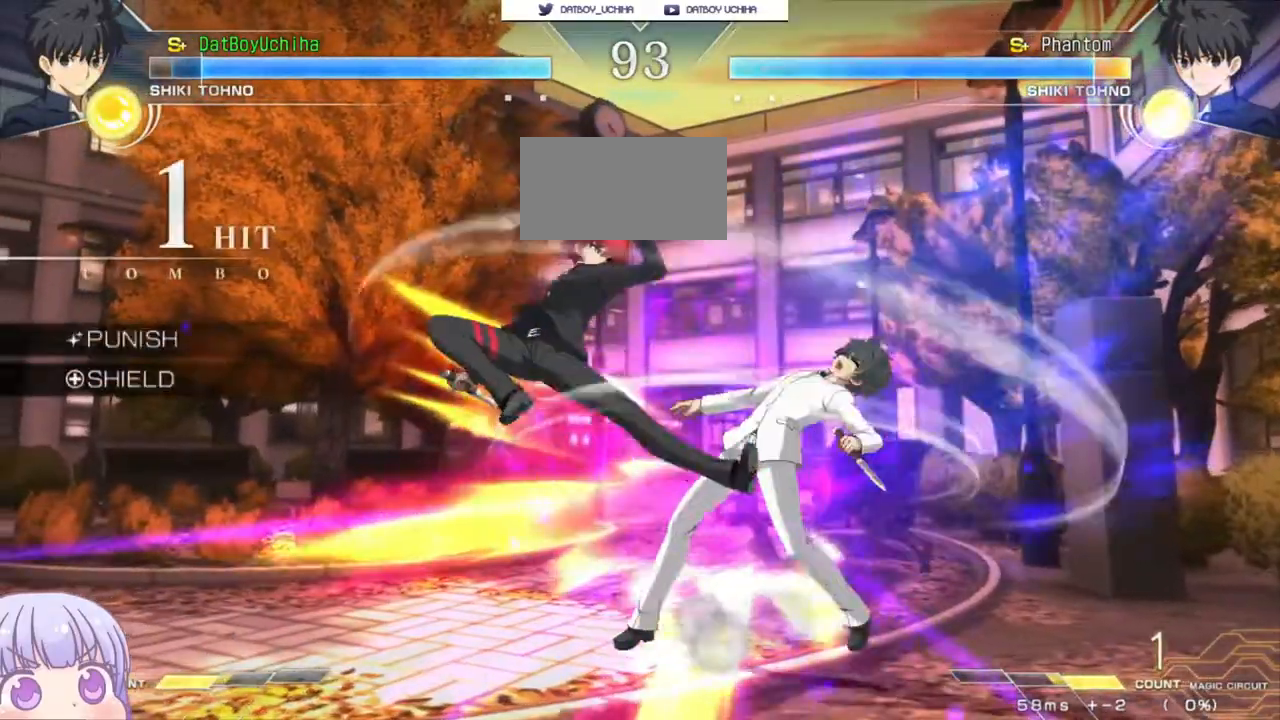
{"buttons": [], "left_stick": "center", "events": [[133, "left_stick", "left"], [267, "left_stick", "down-left"], [300, "R1", "down"], [367, "R1", "up"], [433, "left_stick", "center"]]}
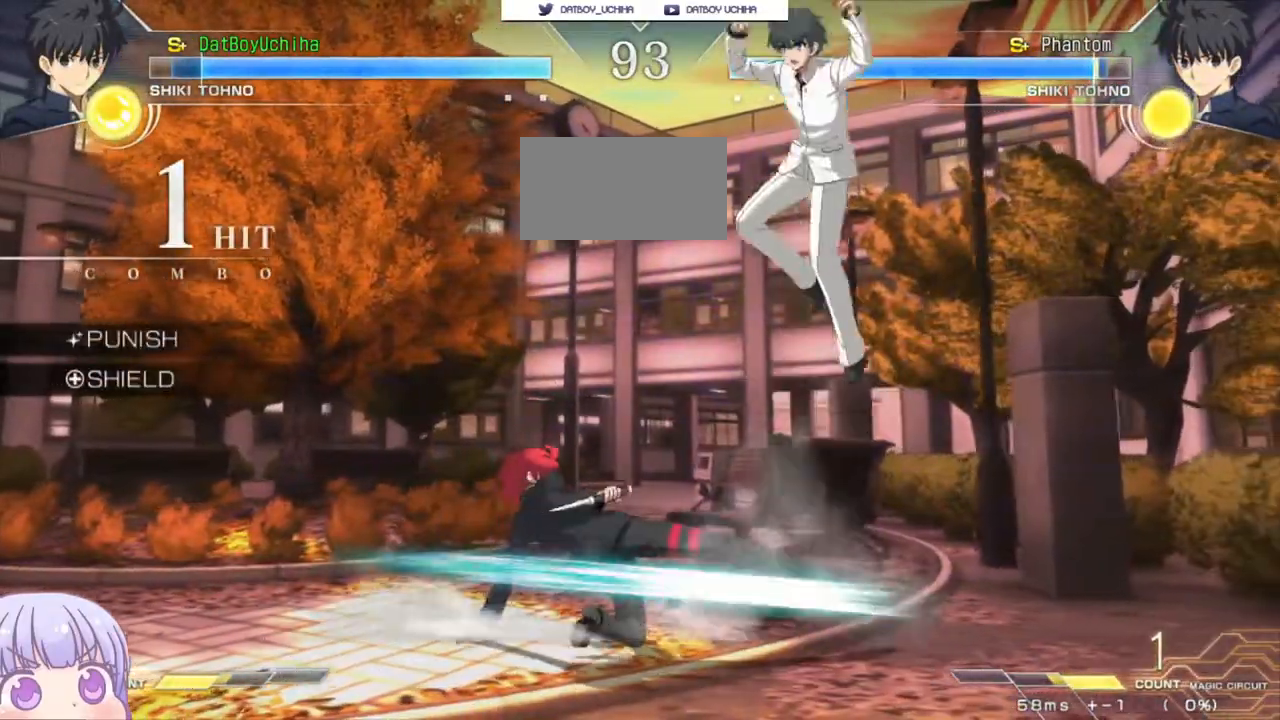
{"buttons": ["CIRCLE"], "left_stick": "left", "events": [[217, "left_stick", "left"], [417, "CIRCLE", "down"]]}
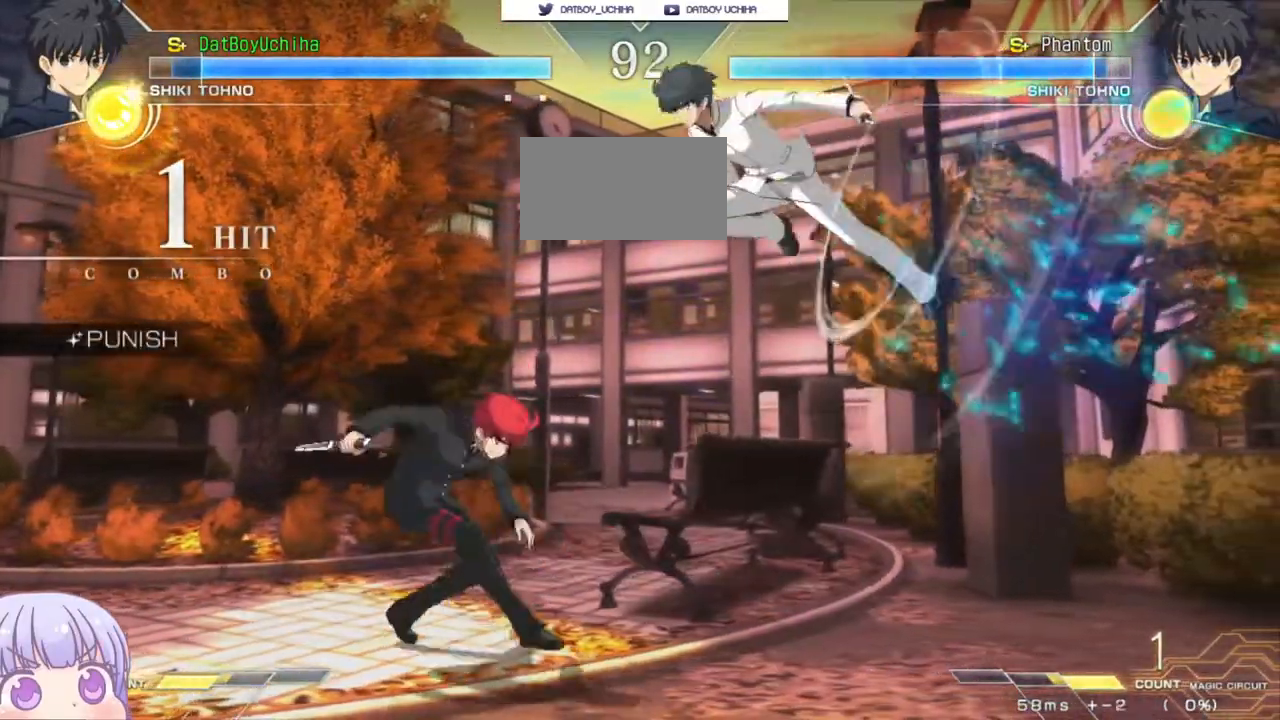
{"buttons": [], "left_stick": "down-left", "events": [[67, "CIRCLE", "up"], [183, "left_stick", "center"], [267, "left_stick", "left"], [350, "left_stick", "down-left"], [417, "TRIANGLE", "down"], [483, "TRIANGLE", "up"]]}
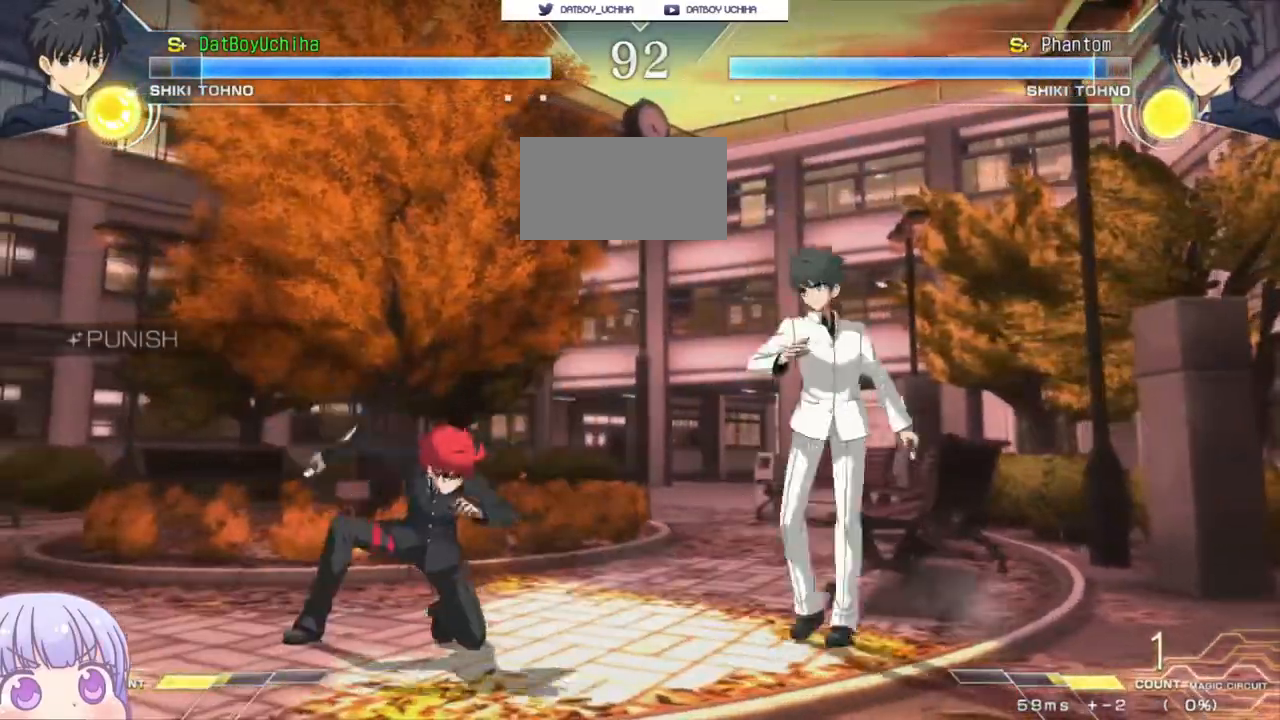
{"buttons": [], "left_stick": "left", "events": [[33, "left_stick", "center"], [383, "left_stick", "left"]]}
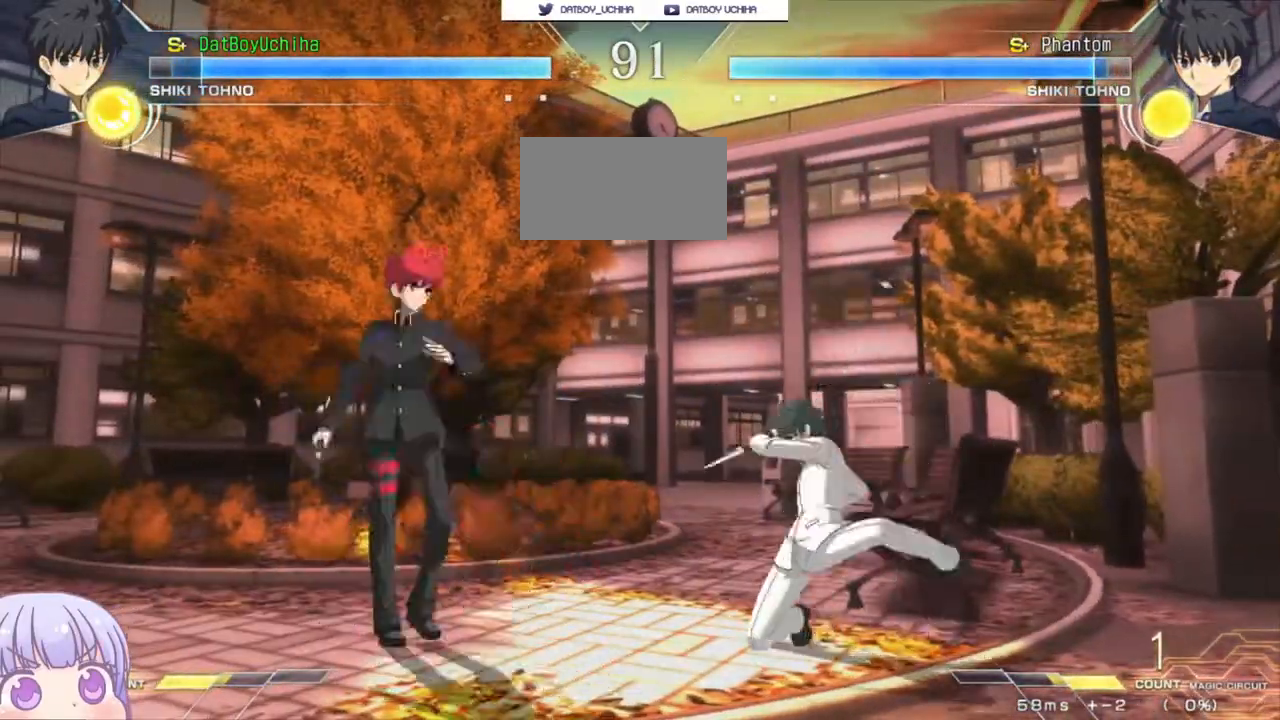
{"buttons": [], "left_stick": "down-left", "events": [[167, "left_stick", "up-left"], [367, "left_stick", "down-left"]]}
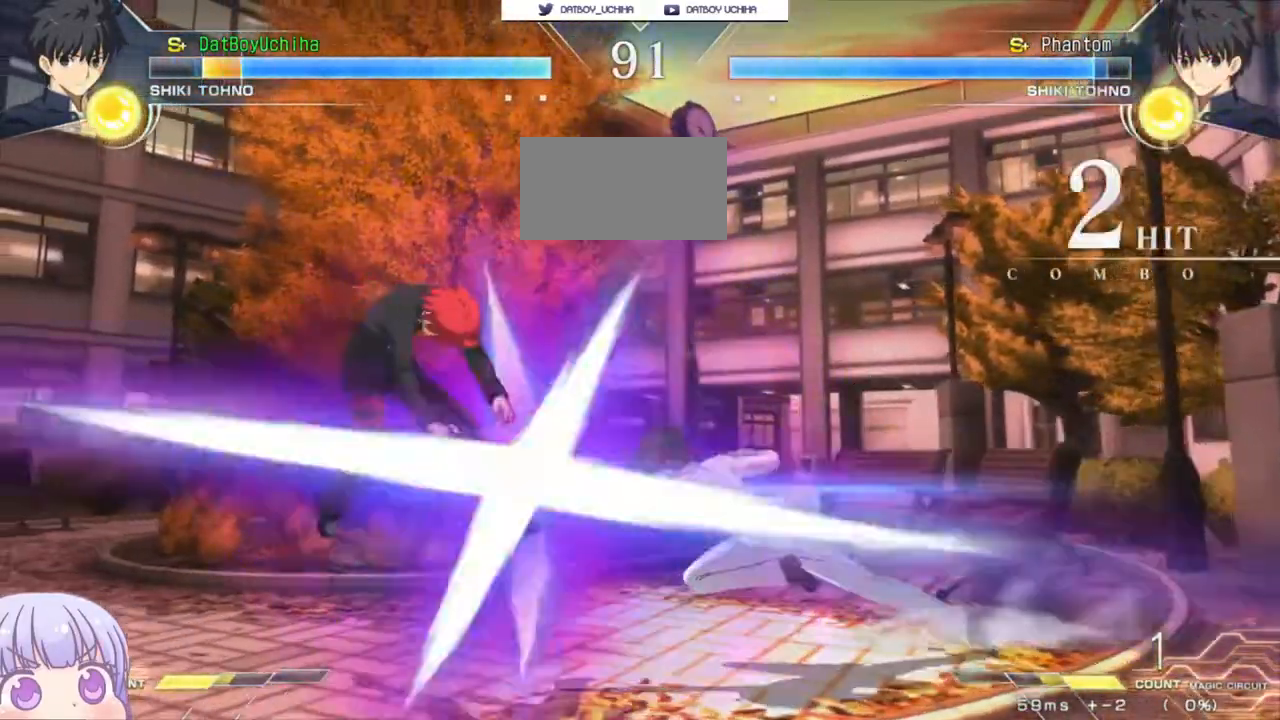
{"buttons": ["SQUARE"], "left_stick": "center"}
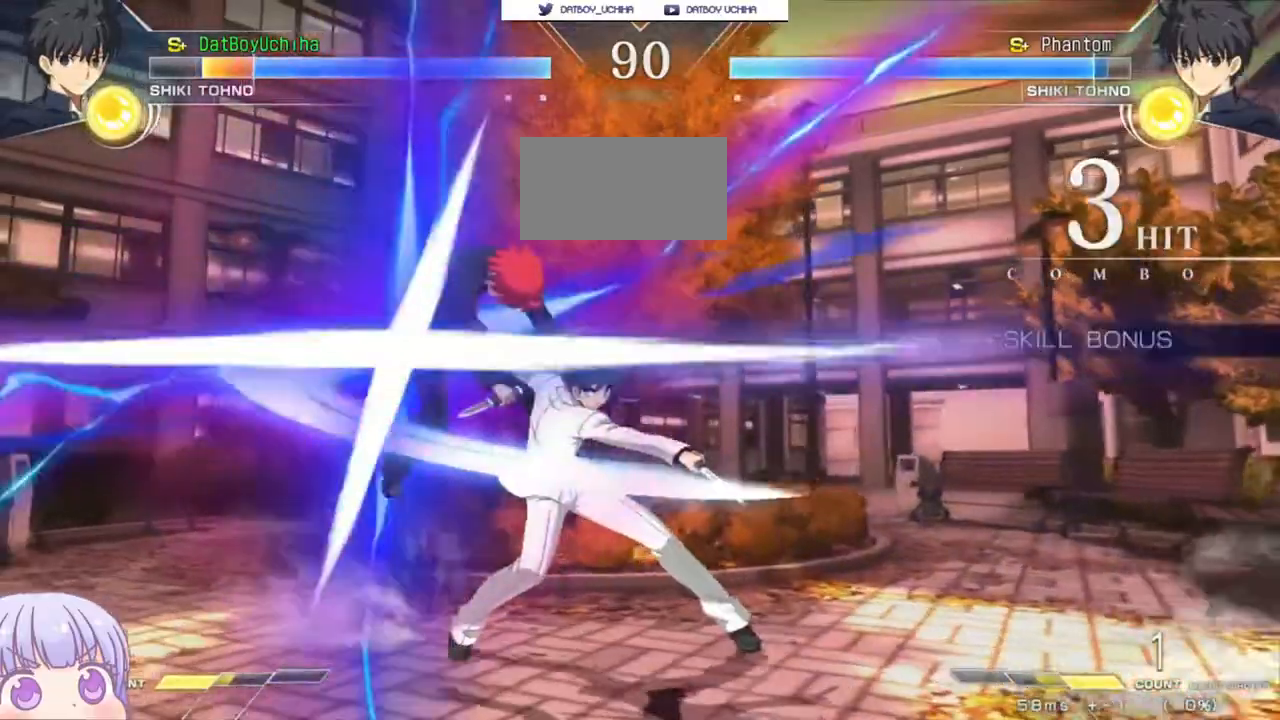
{"buttons": ["SQUARE"], "left_stick": "center", "events": []}
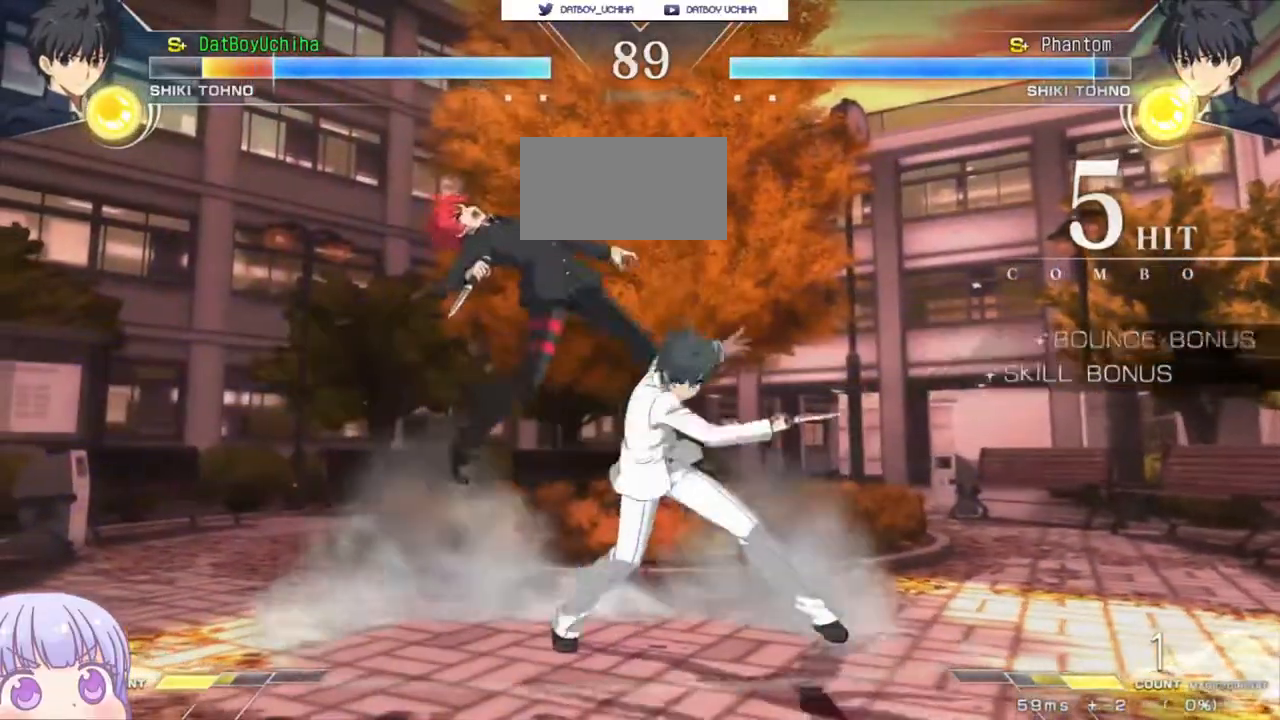
{"buttons": ["SQUARE"], "left_stick": "down-left", "events": [[183, "left_stick", "down-left"]]}